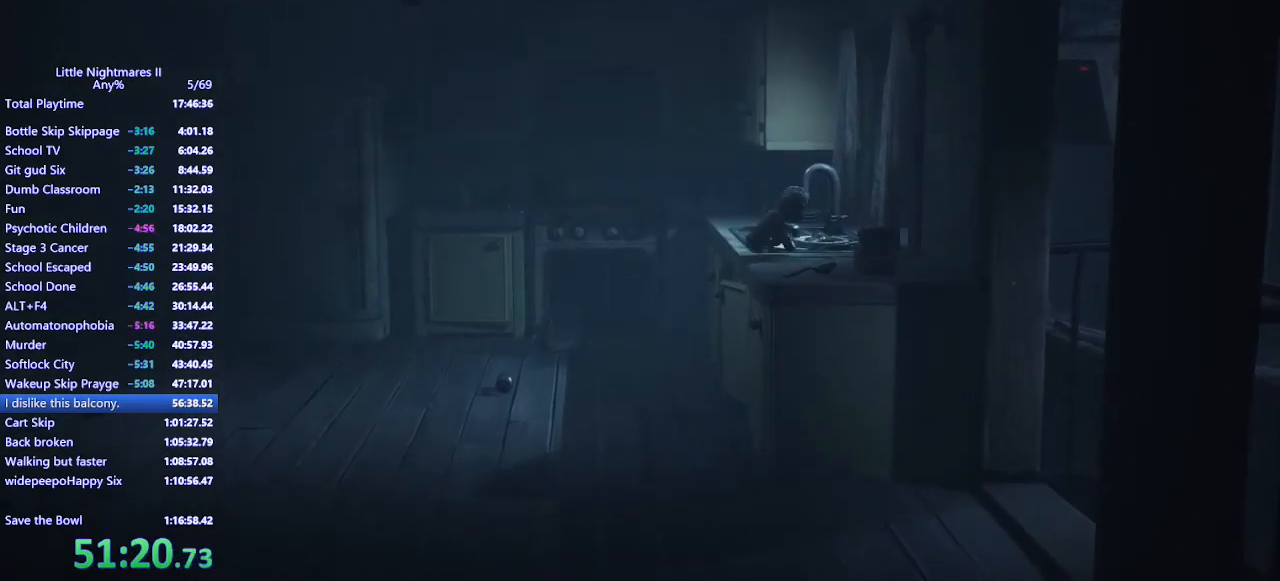
Gameplay with keyboard and mouse; each line is a JSON object with the keys and mouse buttons held at the frame after it. "events" lists presses ("down") and releases ("up") of "a", "ctrl", "d", "e", "q", "s", "shift", "space", "w", "mouse_left", "mouse_wheel", "mouse_right", "mouse_mb4" and "mouse_mb5" between this image and that frame as [ms after this image, input, new state], when the widget could be followed in between. "mouse_left", "mouse_wheel", "mouse_right", "mouse_mb4", "mouse_mb5" = the "left", "wheel", "right", "mb4", "mb5" buttons of the "mouse" list. No other keys are recorded. "wheel" means that the mouse wheel is clicked or scrolled. Mouse movement is not recorded.
{"keys": ["s"], "mouse": ["mb4"], "events": [[67, "w", "down"], [233, "d", "up"], [433, "s", "down"], [433, "w", "up"]]}
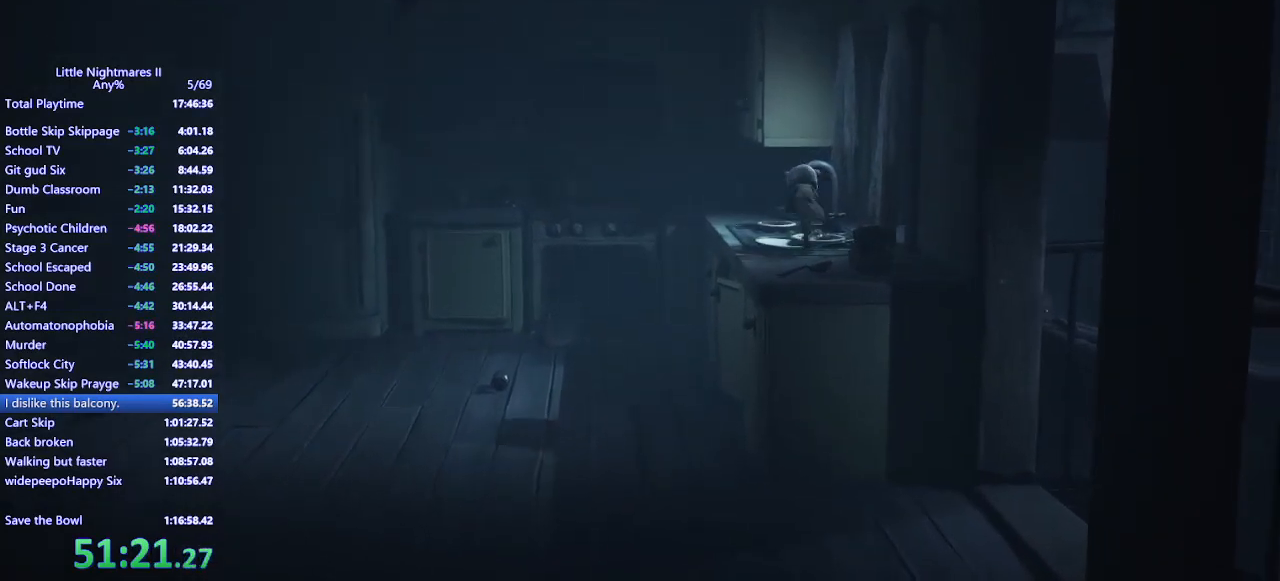
{"keys": ["s"], "mouse": ["mb4"], "events": []}
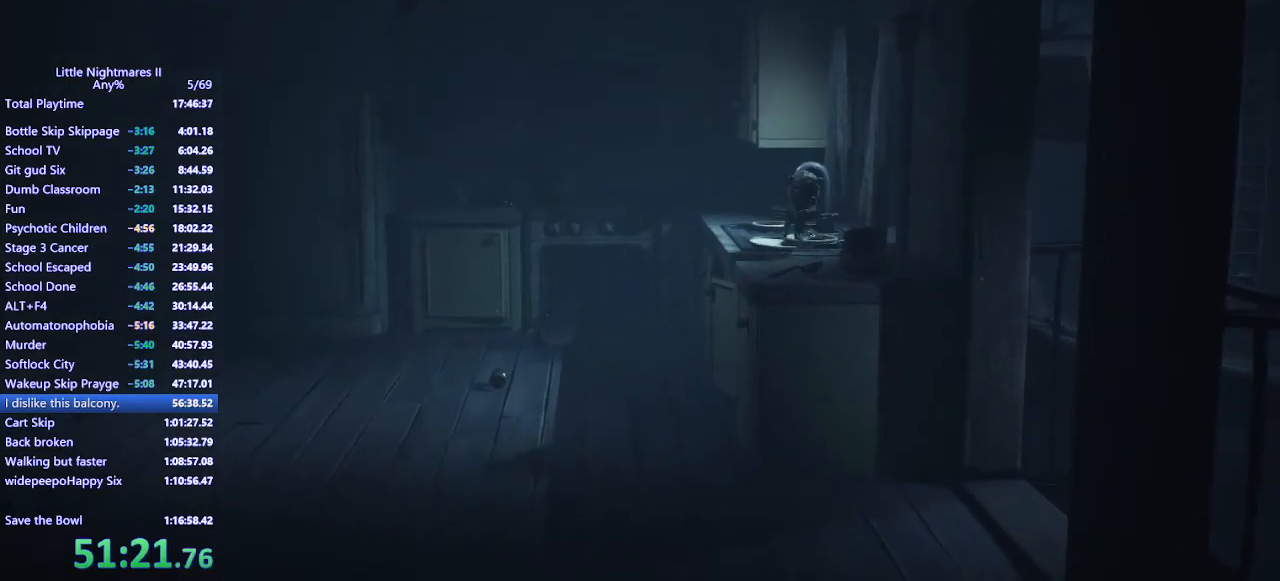
{"keys": ["s"], "mouse": ["mb4"], "events": [[100, "a", "down"], [233, "a", "up"]]}
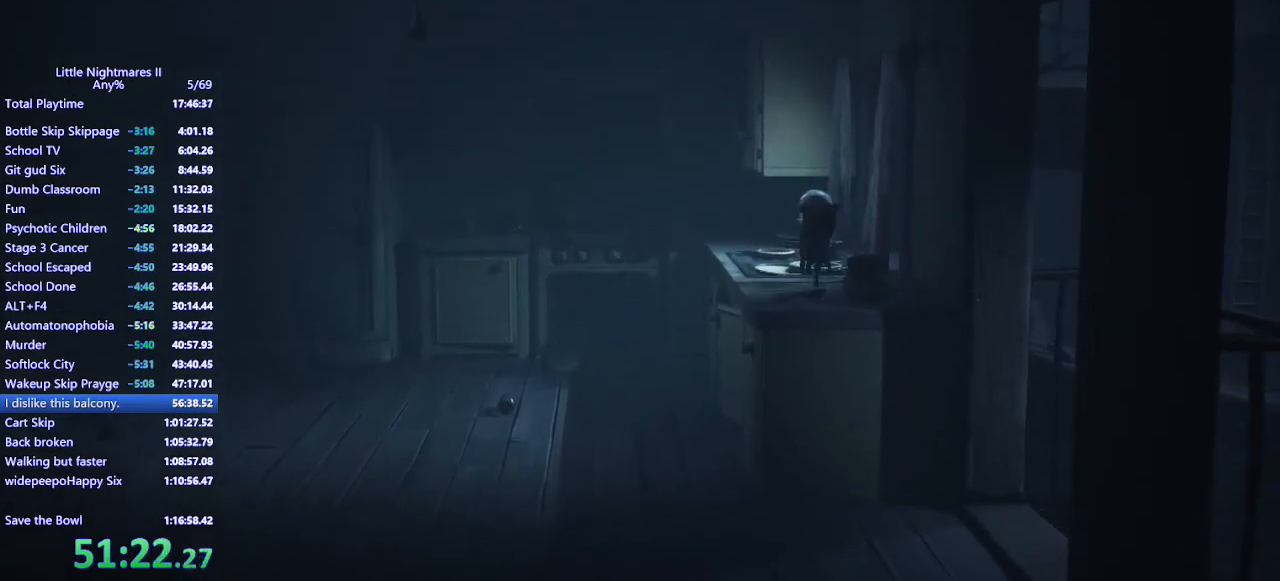
{"keys": ["d", "s"], "mouse": ["mb4"], "events": [[167, "d", "down"]]}
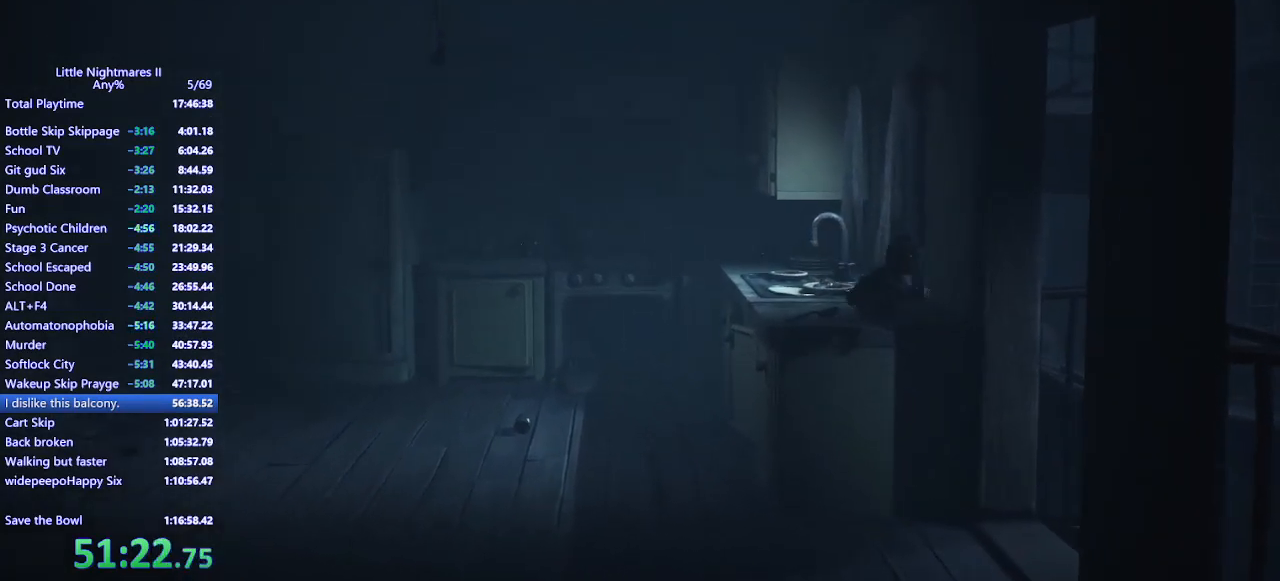
{"keys": ["d", "space"], "mouse": ["mb4"], "events": [[33, "space", "down"], [267, "s", "up"]]}
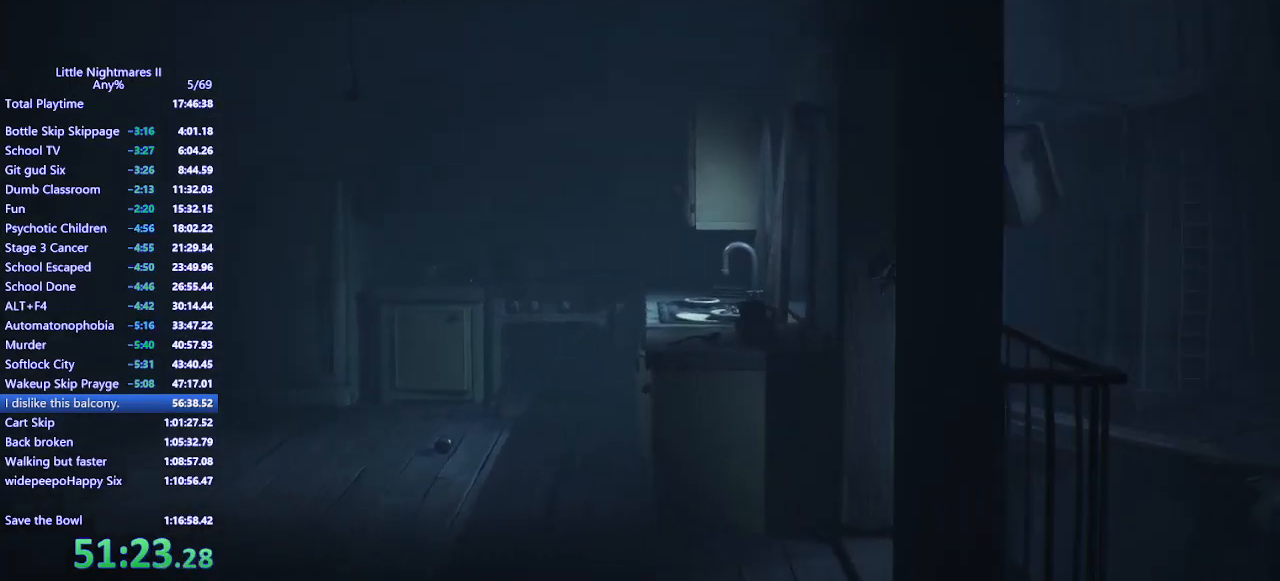
{"keys": ["space", "w"], "mouse": ["mb4"], "events": [[33, "w", "down"], [267, "space", "up"], [333, "d", "up"], [367, "space", "down"]]}
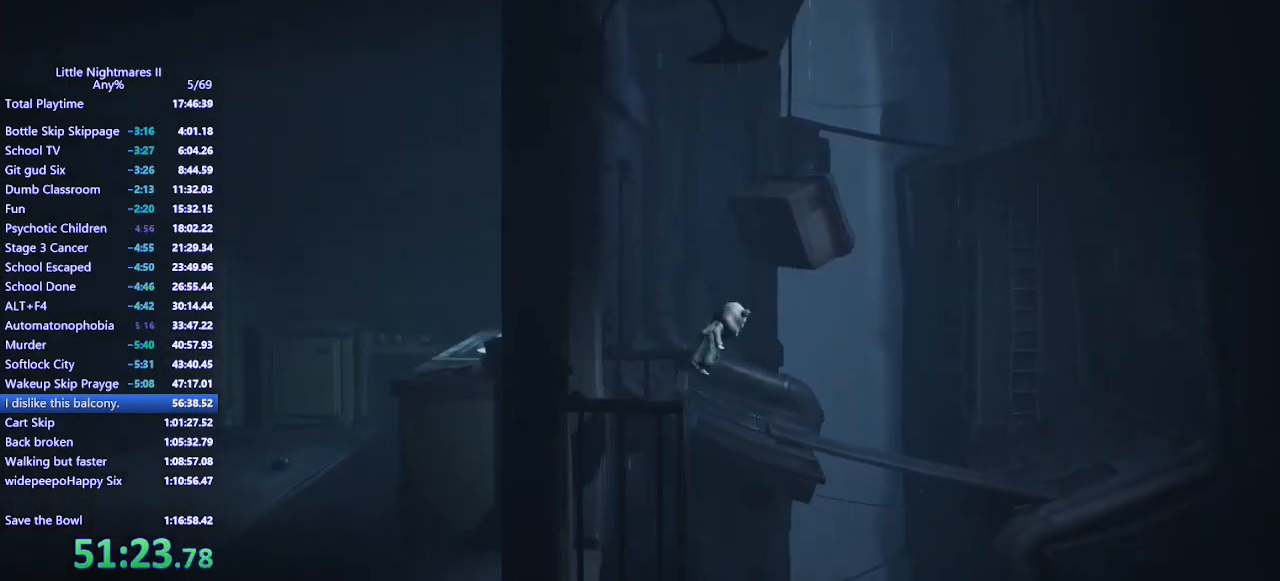
{"keys": ["space", "w"], "mouse": ["mb4"], "events": []}
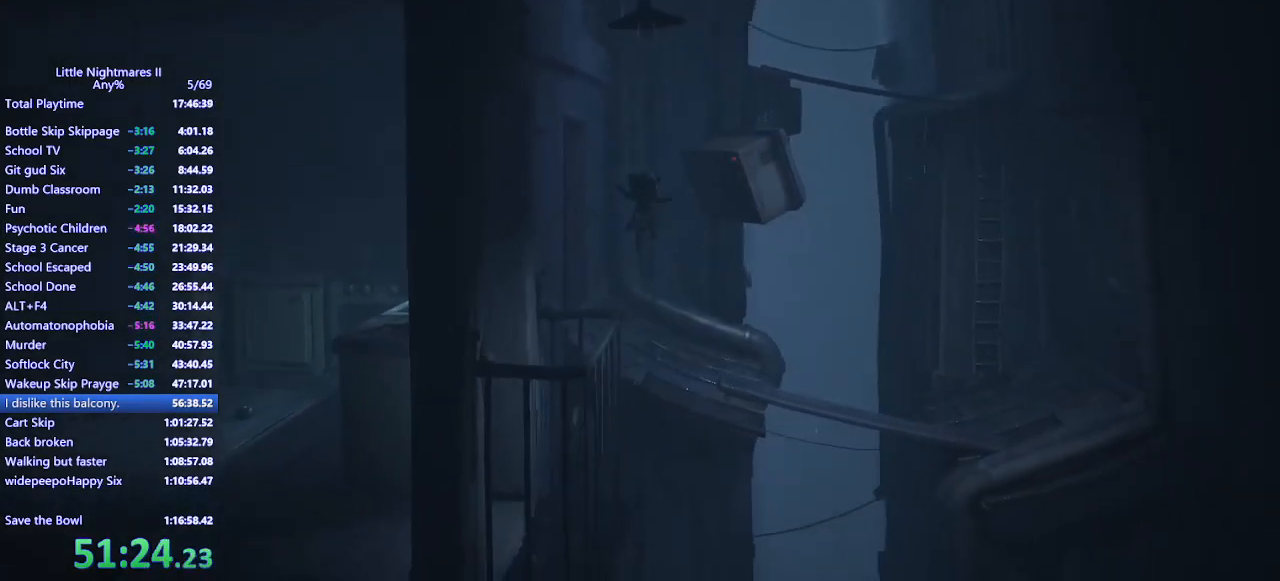
{"keys": ["w"], "mouse": ["mb4"], "events": [[500, "space", "up"]]}
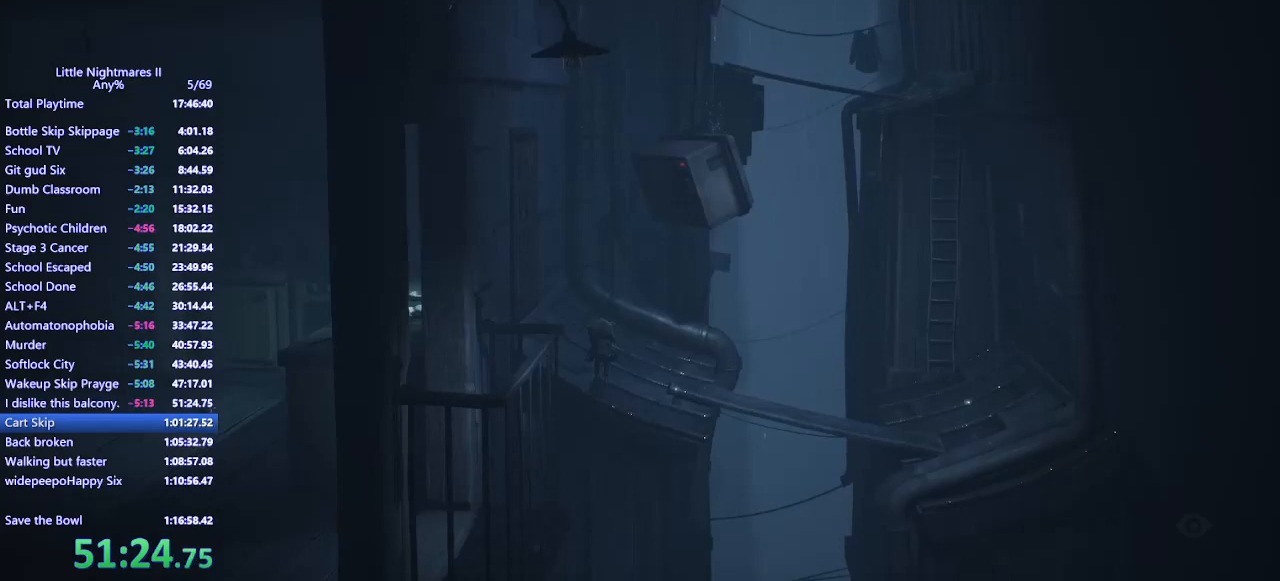
{"keys": ["w"], "mouse": ["mb4"], "events": []}
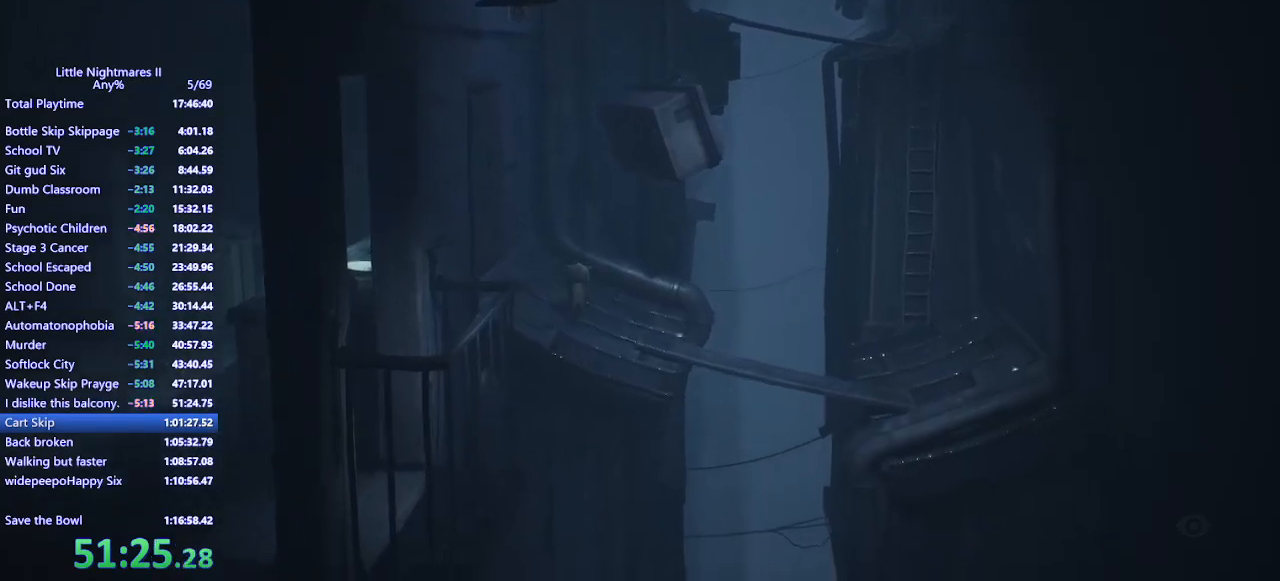
{"keys": ["d", "w"], "mouse": ["mb4"], "events": [[167, "d", "down"]]}
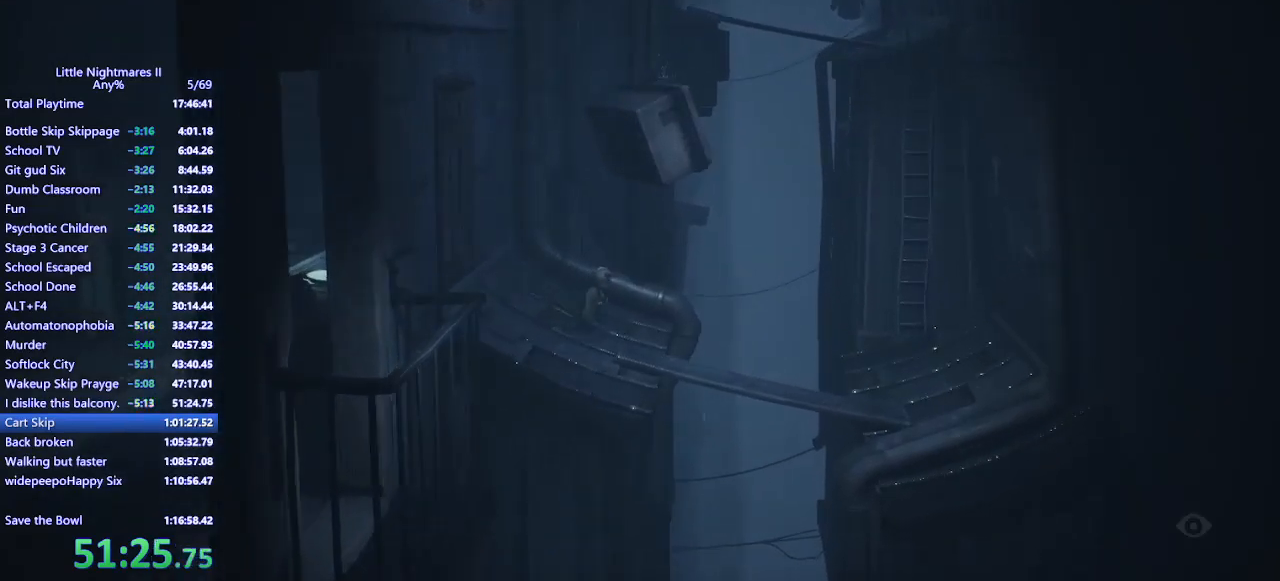
{"keys": ["d"], "mouse": ["mb4"], "events": [[233, "w", "up"]]}
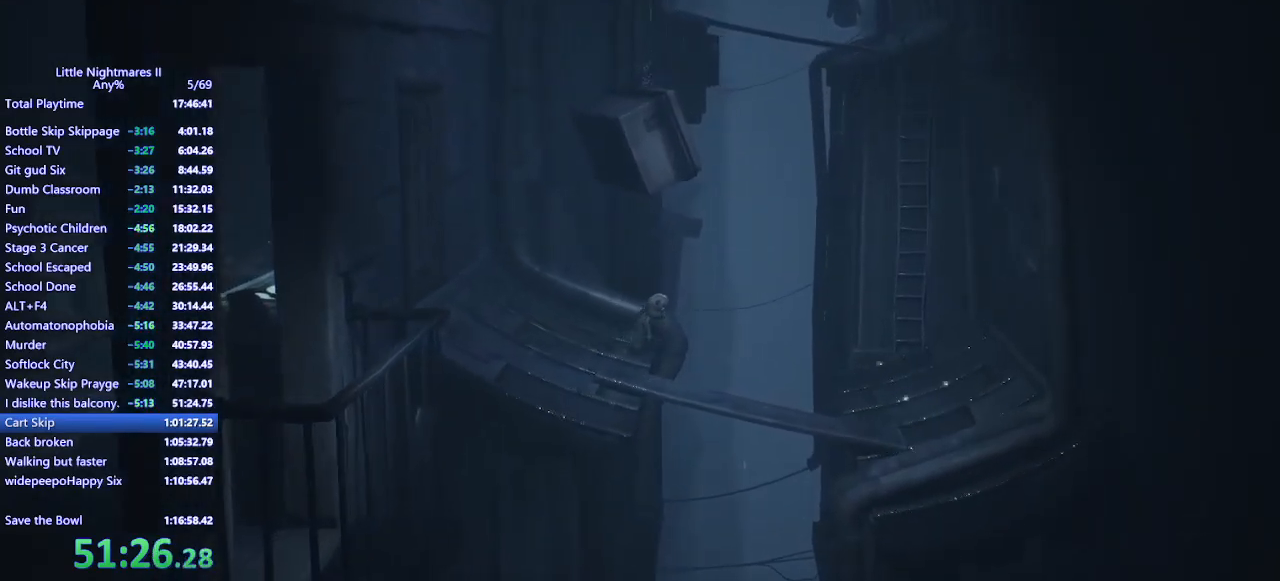
{"keys": ["d", "space"], "mouse": ["mb4"], "events": [[67, "space", "down"]]}
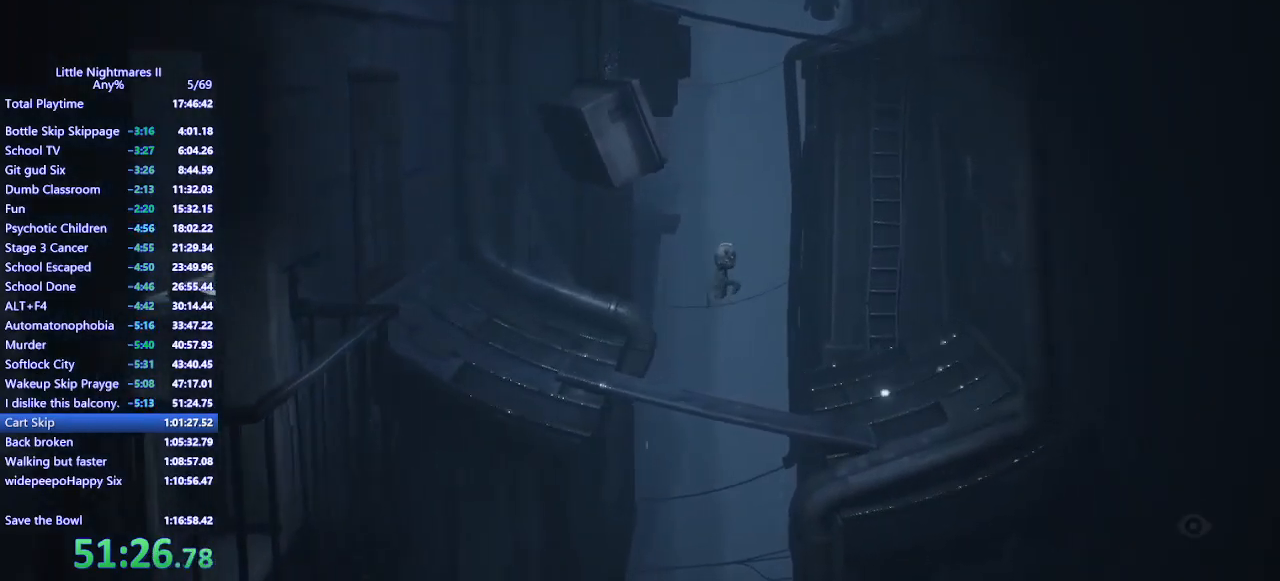
{"keys": ["d"], "mouse": ["mb4"], "events": [[400, "space", "up"]]}
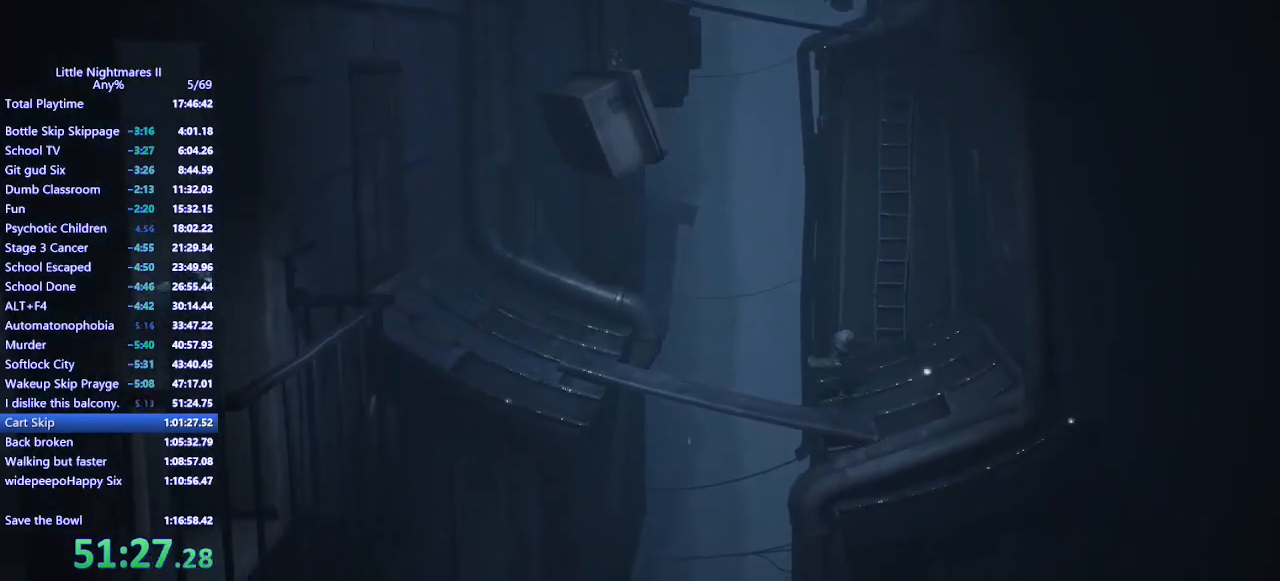
{"keys": ["d", "w"], "mouse": ["mb4"], "events": [[233, "w", "down"]]}
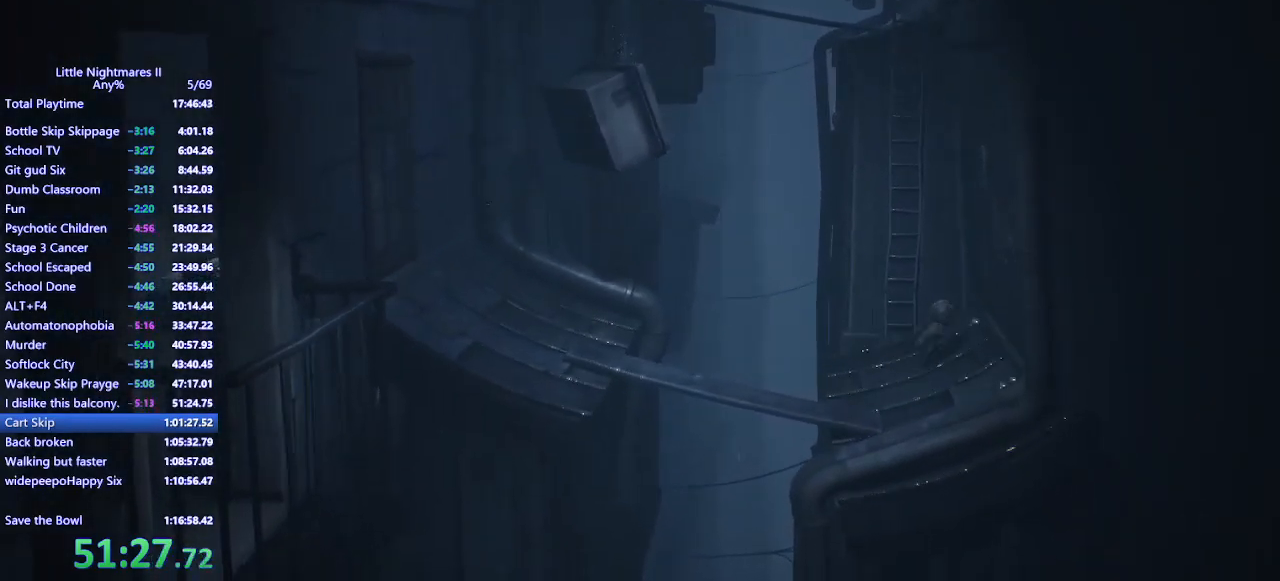
{"keys": ["d", "space", "w"], "mouse": ["left", "mb4"], "events": [[133, "d", "up"], [167, "a", "down"], [267, "space", "down"], [467, "a", "up"], [467, "d", "down"], [500, "mouse_left", "down"]]}
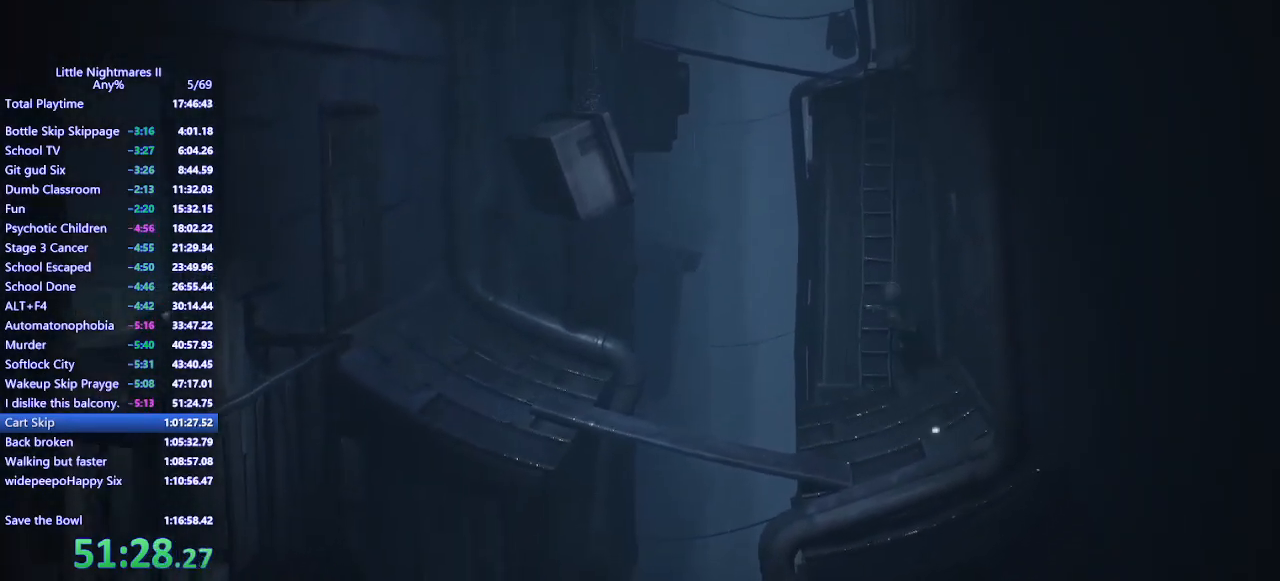
{"keys": ["w"], "mouse": ["left", "mb4"], "events": [[167, "d", "up"], [433, "space", "up"]]}
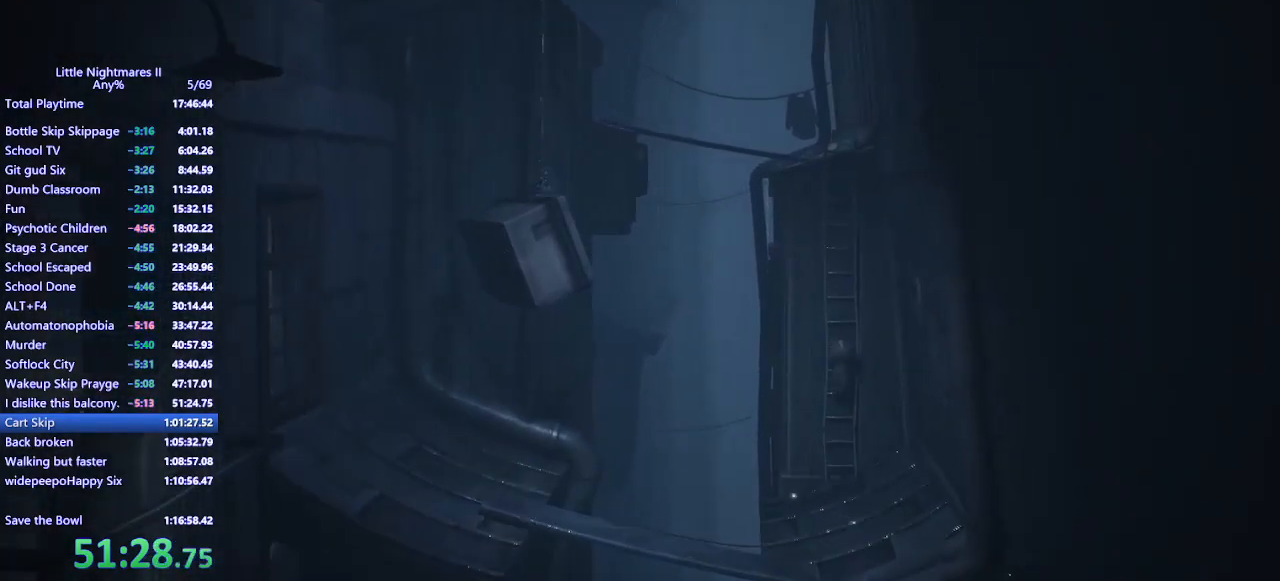
{"keys": ["w"], "mouse": ["left", "mb4"], "events": []}
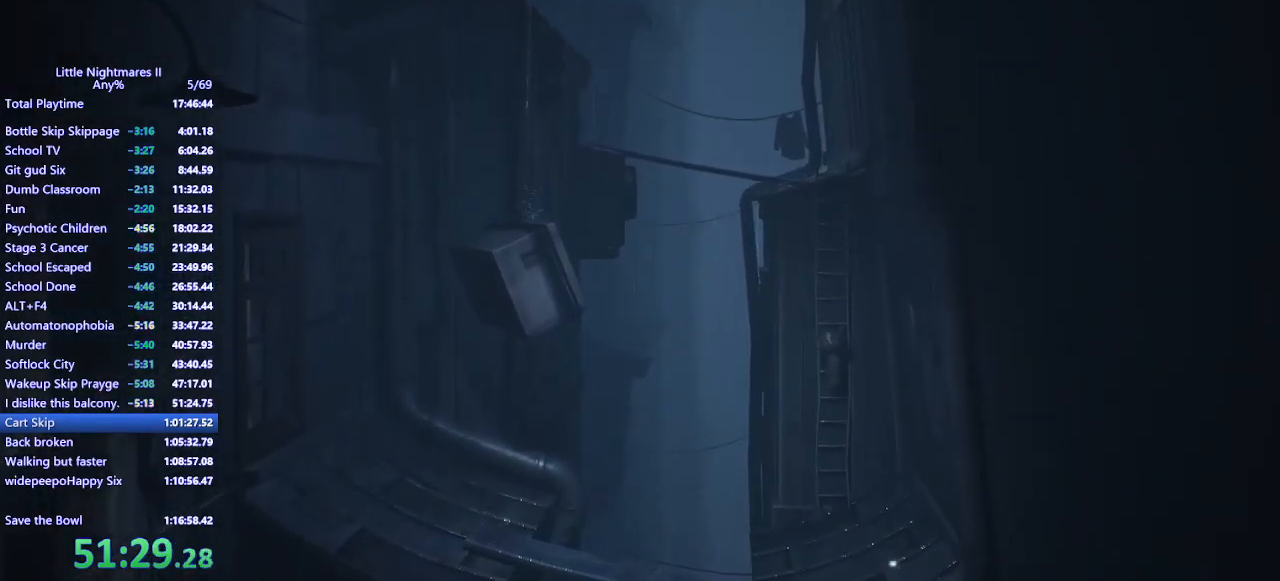
{"keys": ["w"], "mouse": ["left", "mb4"], "events": []}
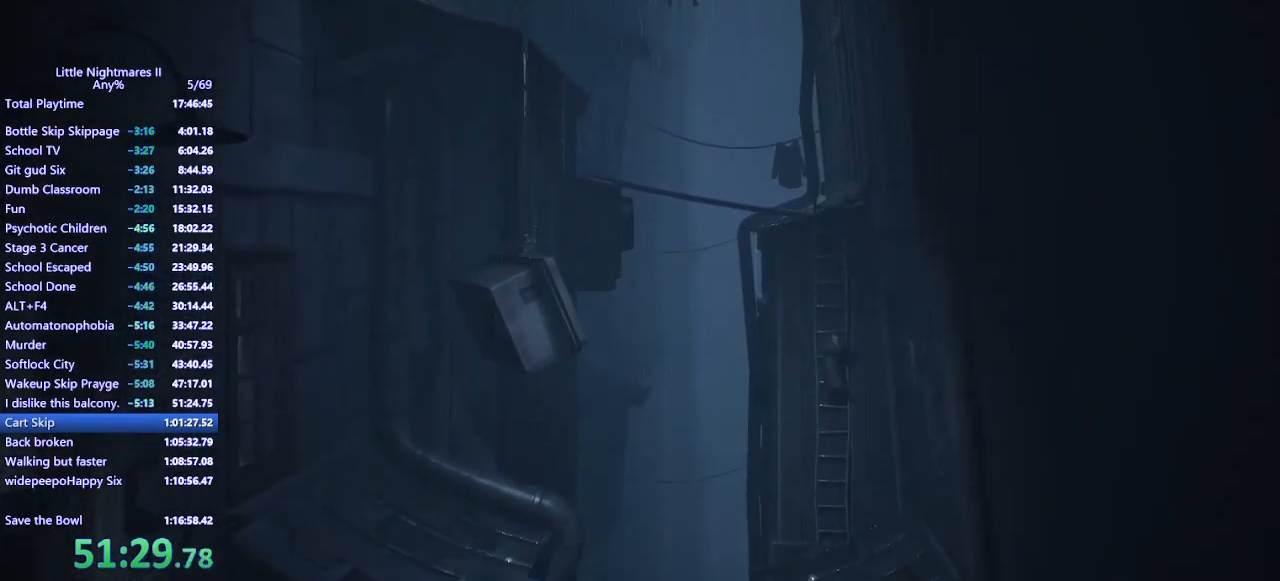
{"keys": ["w"], "mouse": ["left", "mb4"], "events": []}
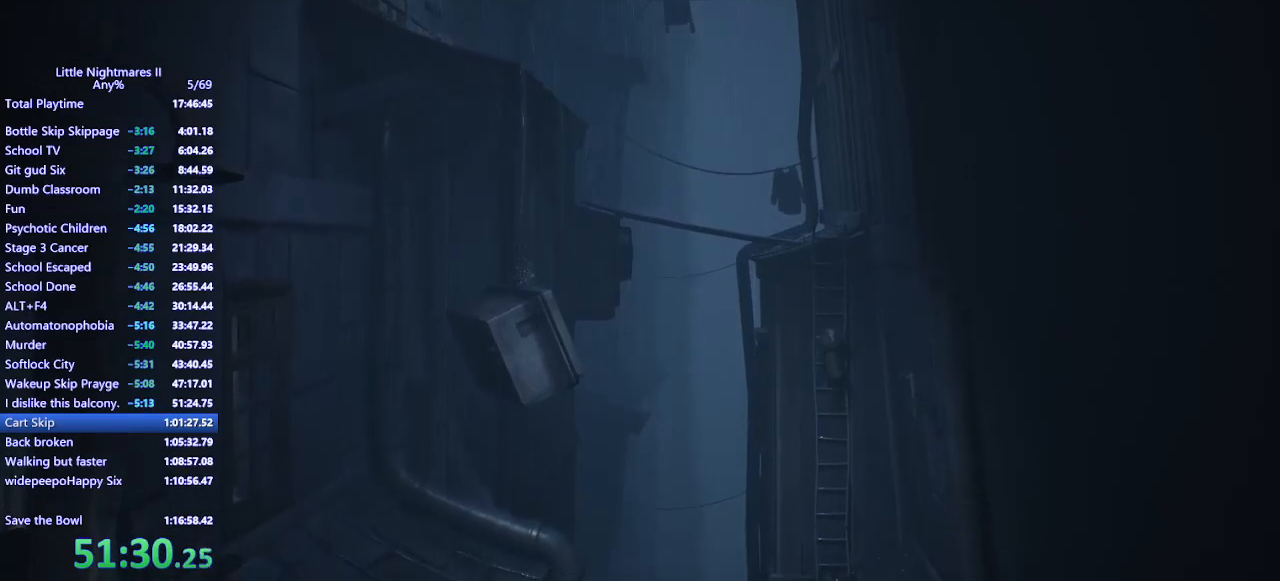
{"keys": ["w"], "mouse": ["left", "mb4"], "events": []}
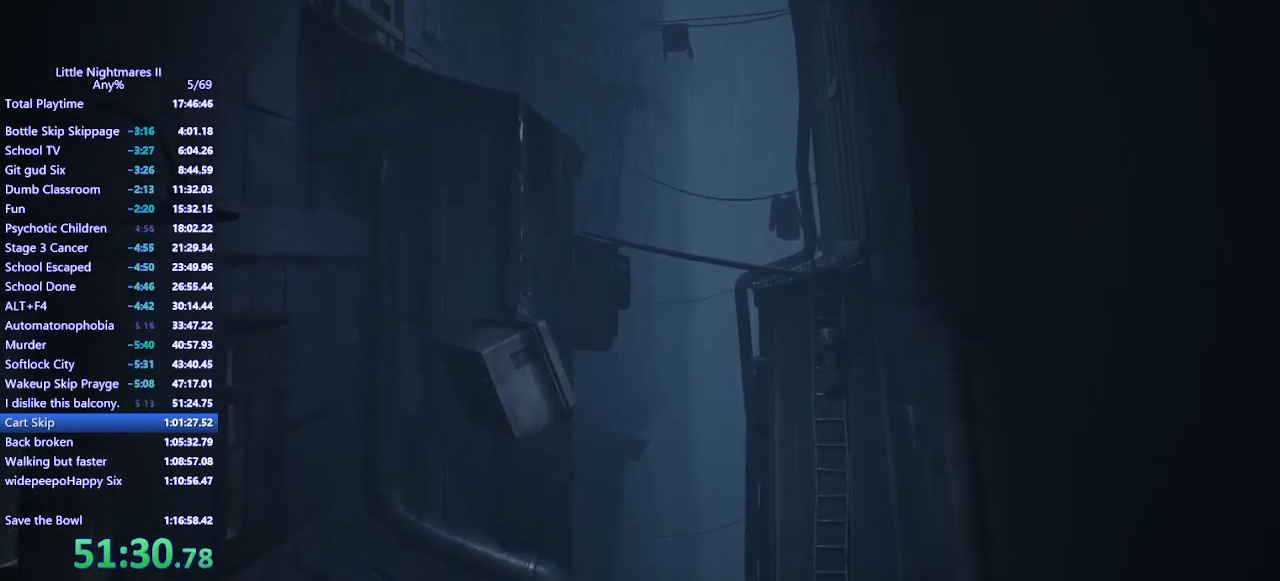
{"keys": ["w"], "mouse": ["left", "mb4"], "events": []}
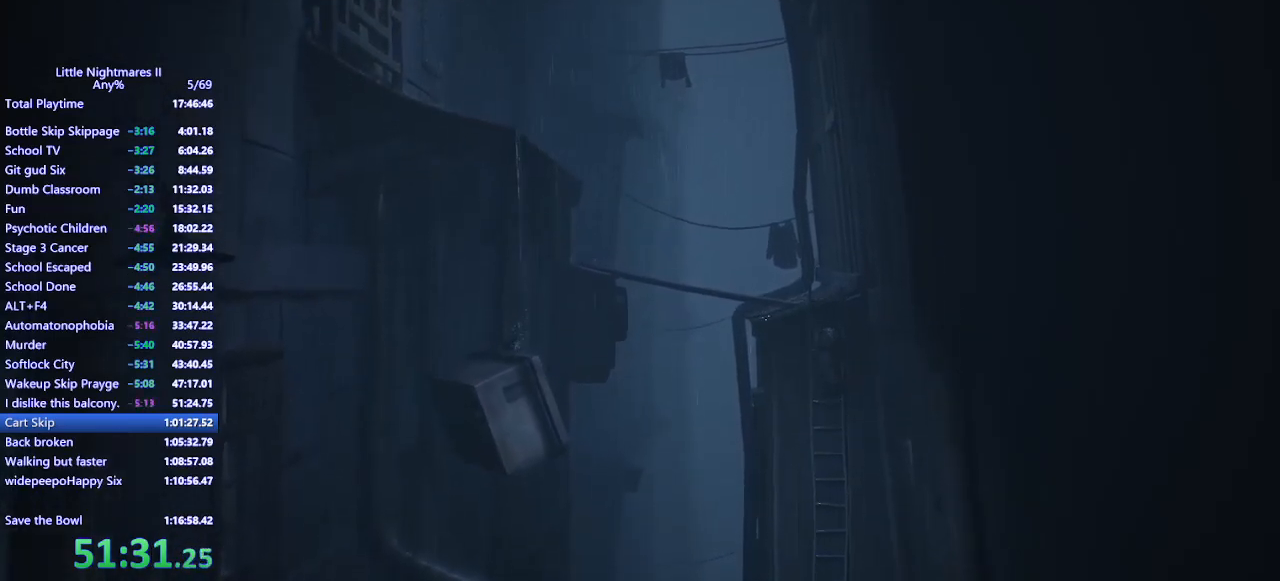
{"keys": ["w"], "mouse": ["left", "mb4"], "events": []}
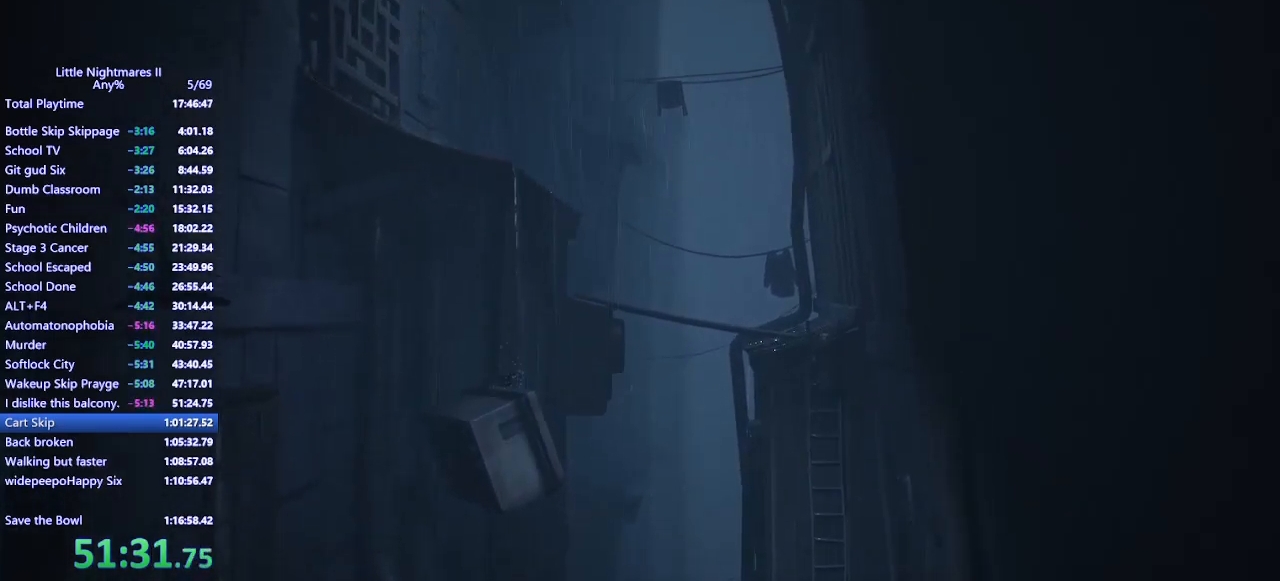
{"keys": ["w"], "mouse": ["left", "mb4"], "events": []}
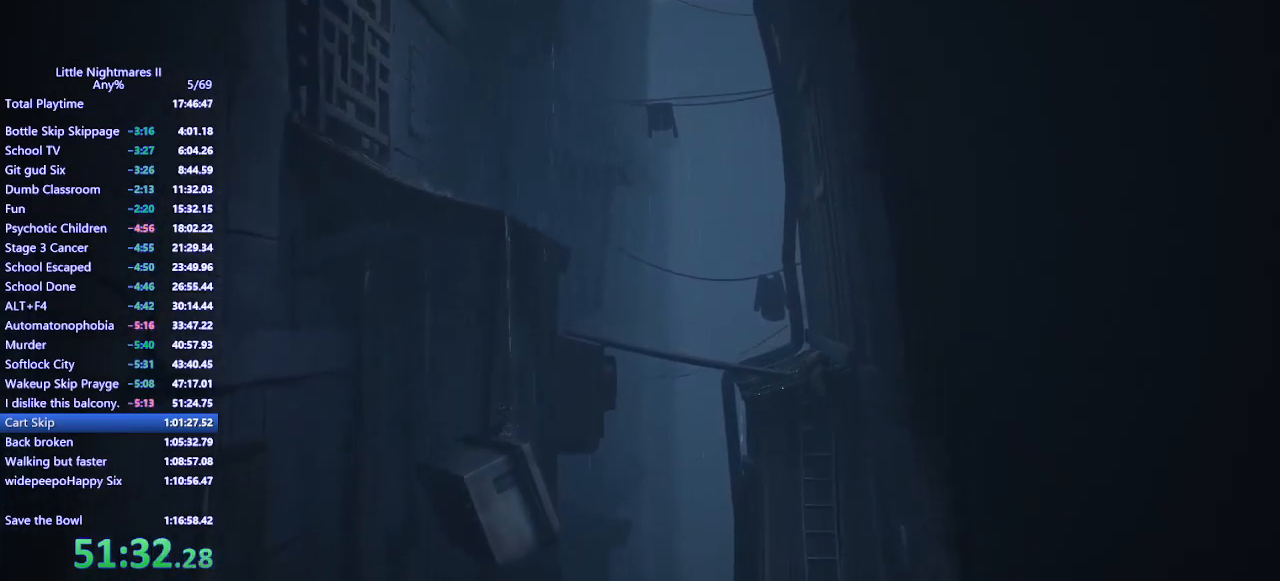
{"keys": ["a", "w"], "mouse": ["mb4"], "events": [[133, "a", "down"], [267, "mouse_left", "up"]]}
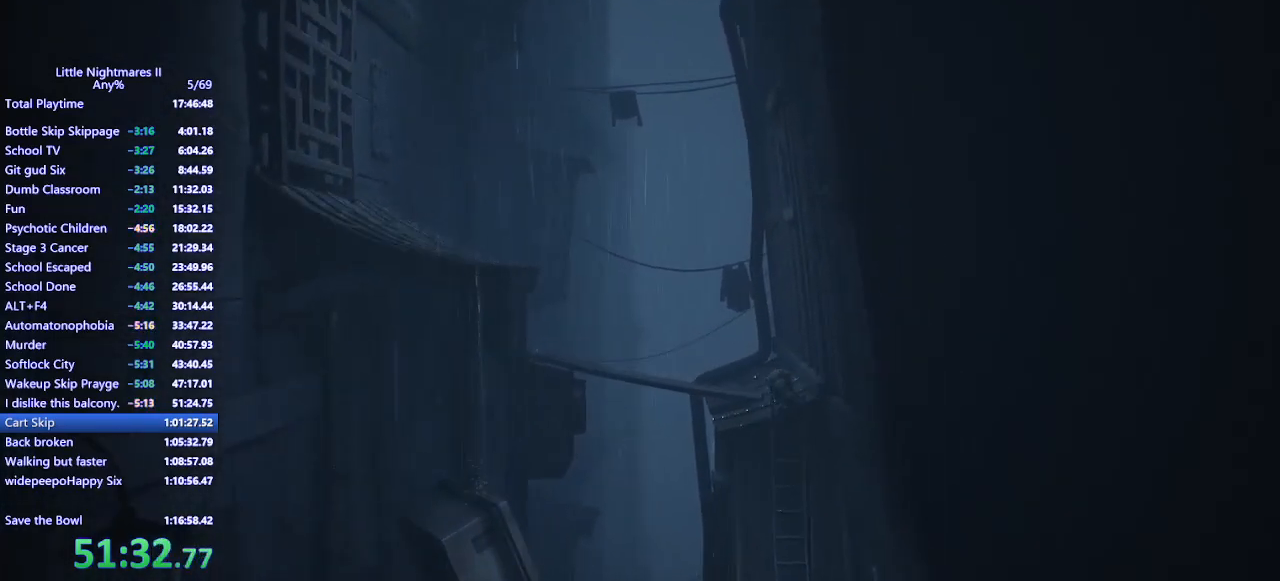
{"keys": ["a", "w"], "mouse": ["mb4"], "events": []}
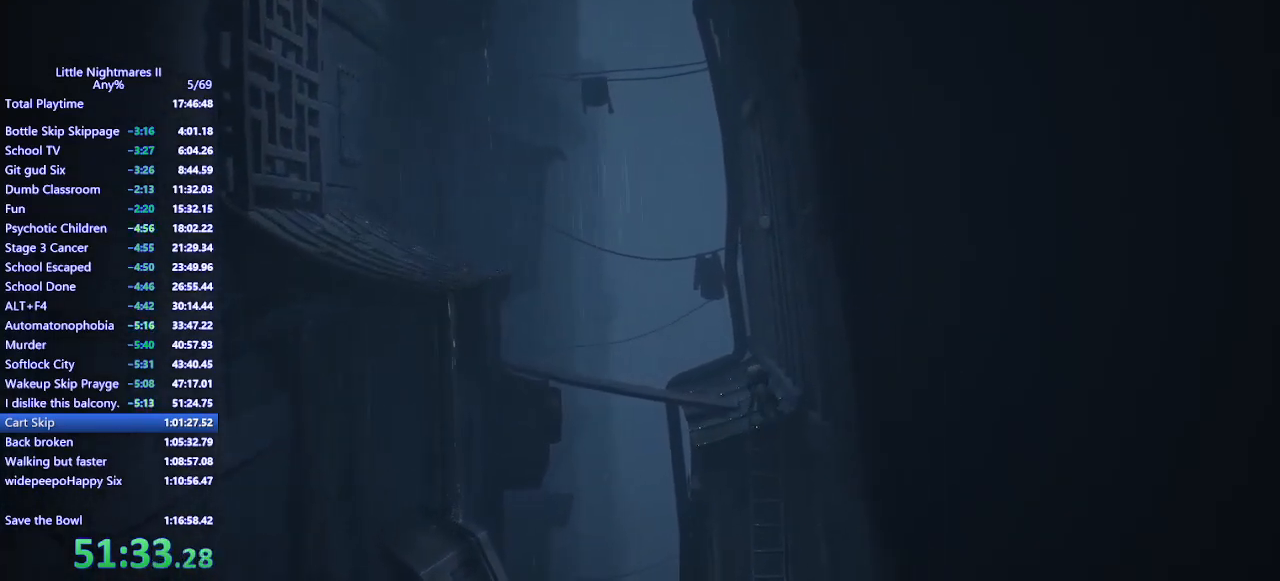
{"keys": ["a", "w"], "mouse": ["mb4"], "events": []}
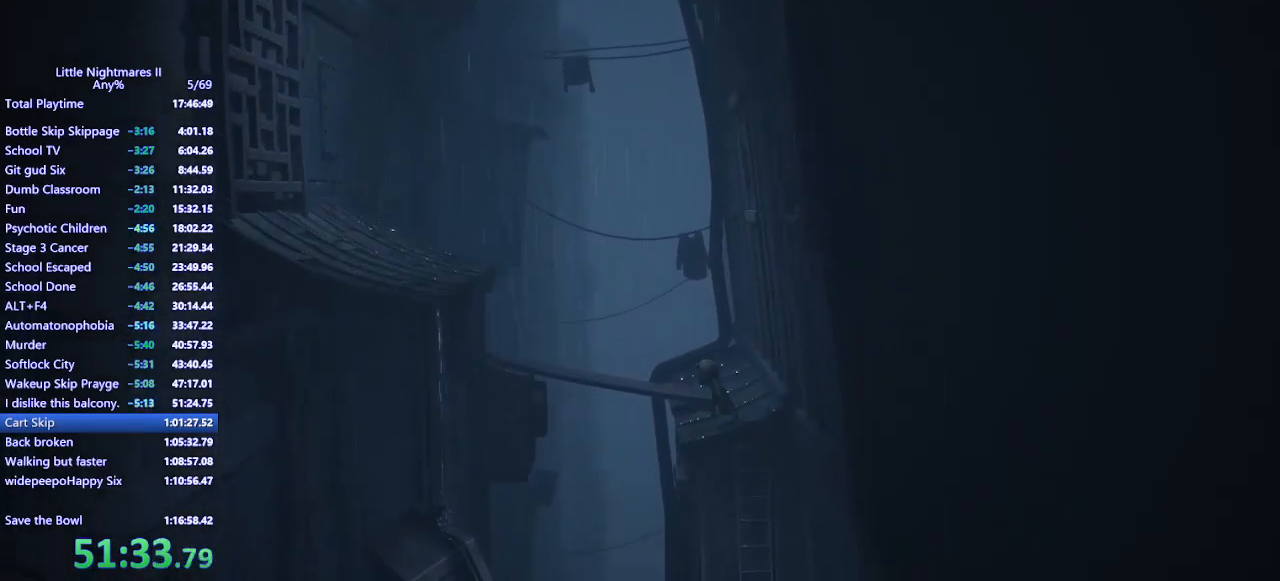
{"keys": ["a", "space", "w"], "mouse": ["mb4"], "events": [[400, "space", "down"]]}
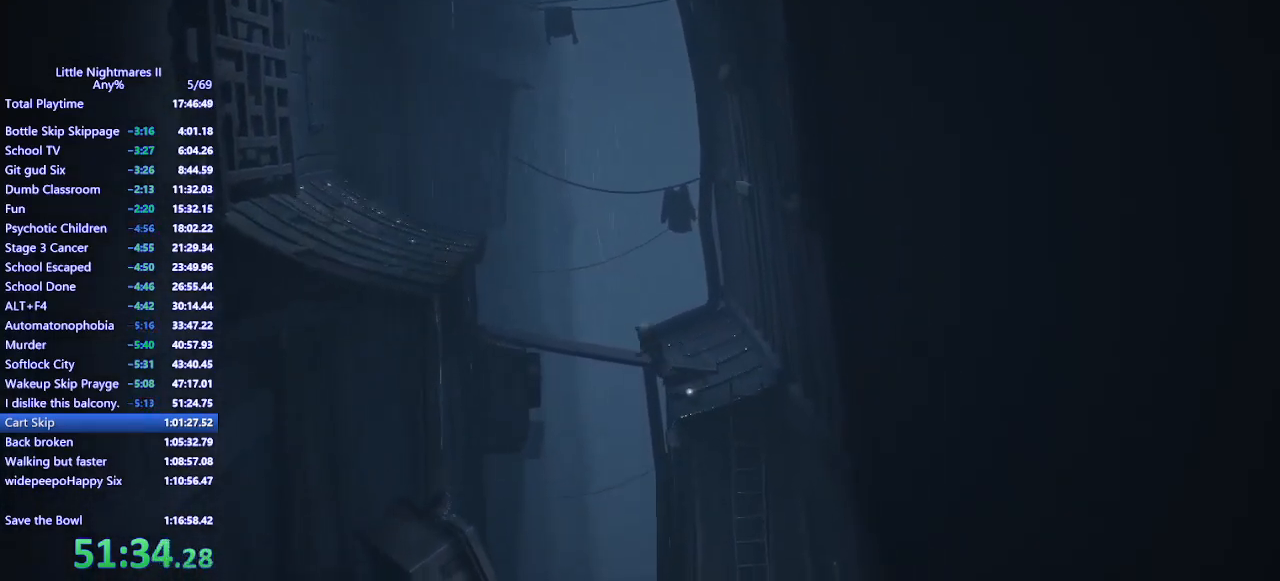
{"keys": ["a", "space"], "mouse": ["mb4"], "events": [[233, "w", "up"]]}
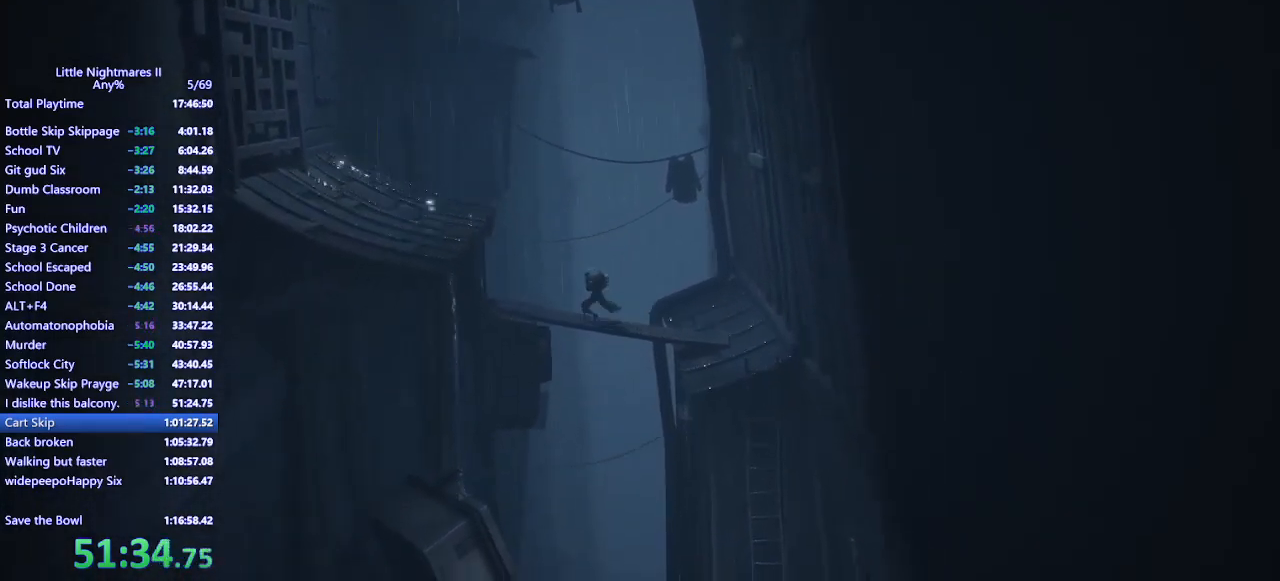
{"keys": ["a", "space"], "mouse": ["mb4"], "events": [[33, "space", "up"], [167, "space", "down"]]}